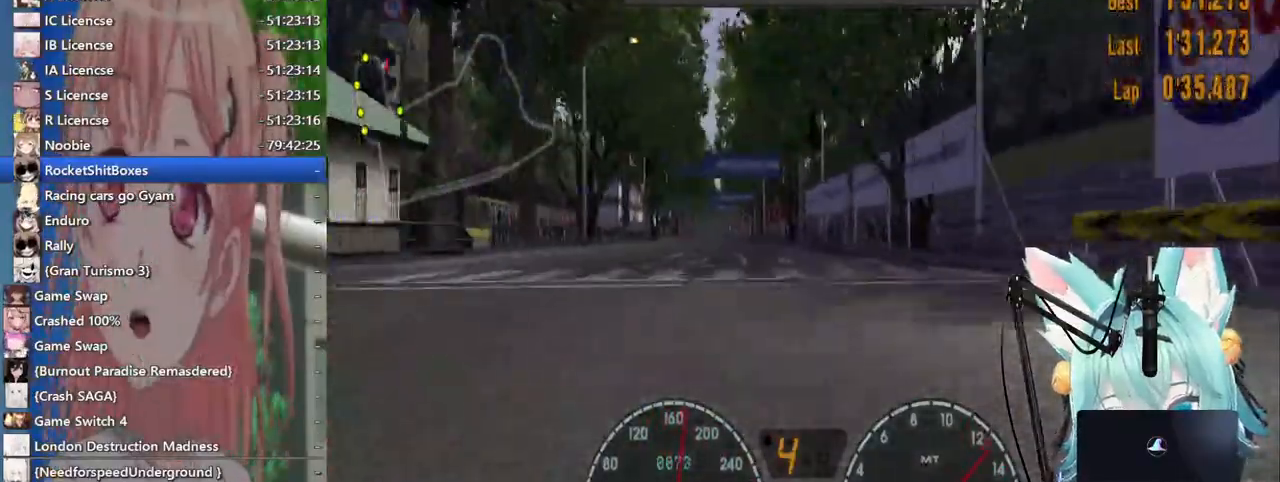
Gameplay with a controller (PlayStation layout); each line is a JSON object with the inputs held at the frame after it (dt_ms = milliseconds from this image to that frame). "events" lists button and stick changes between this image and that frame as [ms after this image, input, new state], when the widget could be followed in between. Not read: L1 R1 R2.
{"dt_ms": 500, "buttons": [], "left_stick": "left", "right_stick": "center", "events": [[300, "left_stick", "down-right"], [433, "left_stick", "center"], [500, "left_stick", "left"]]}
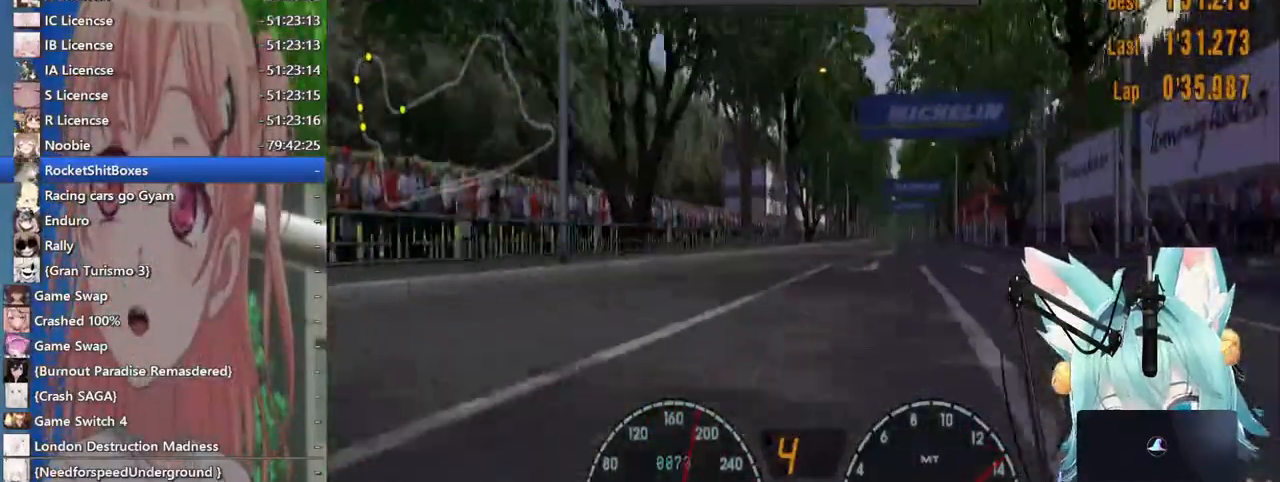
{"dt_ms": 500, "buttons": [], "left_stick": "right", "right_stick": "center", "events": [[300, "left_stick", "center"], [417, "left_stick", "right"]]}
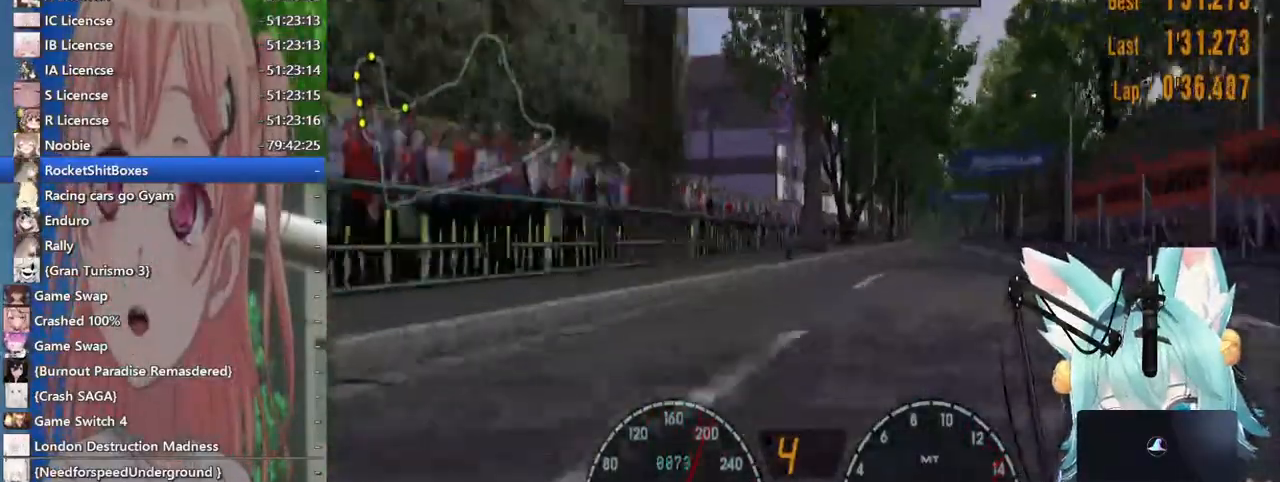
{"dt_ms": 500, "buttons": [], "left_stick": "center", "right_stick": "center", "events": [[100, "left_stick", "center"]]}
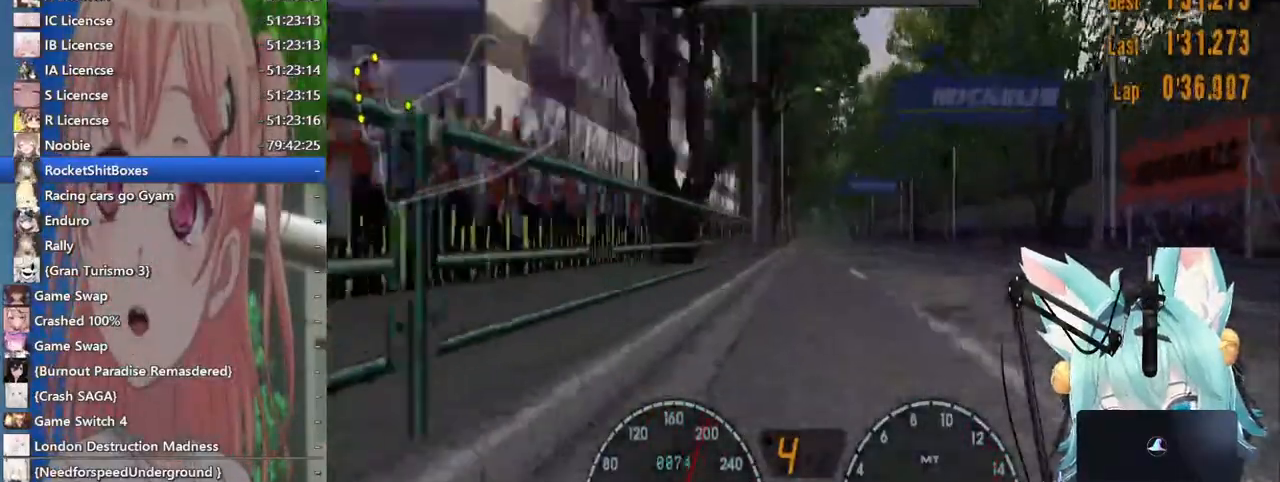
{"dt_ms": 500, "buttons": [], "left_stick": "up-right", "right_stick": "right", "events": [[50, "left_stick", "right"], [267, "left_stick", "up-right"], [267, "right_stick", "right"]]}
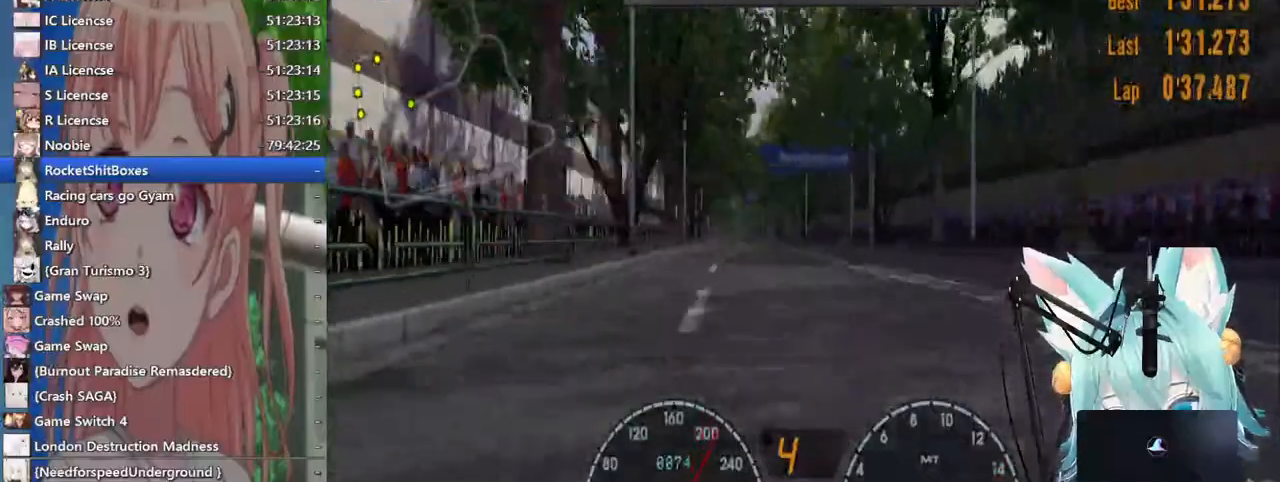
{"dt_ms": 500, "buttons": [], "left_stick": "center", "right_stick": "right"}
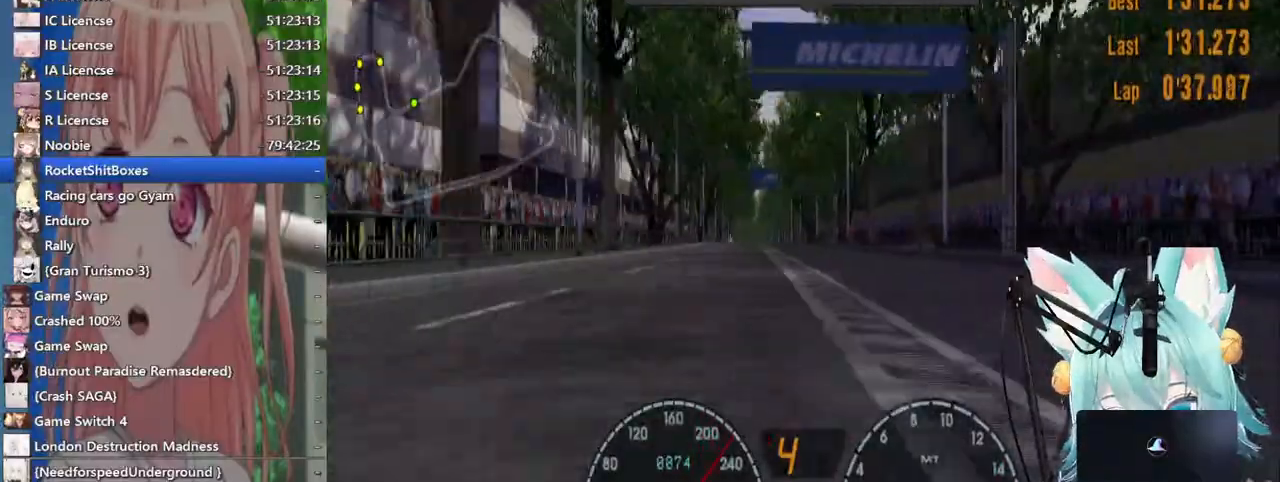
{"dt_ms": 500, "buttons": [], "left_stick": "center", "right_stick": "right"}
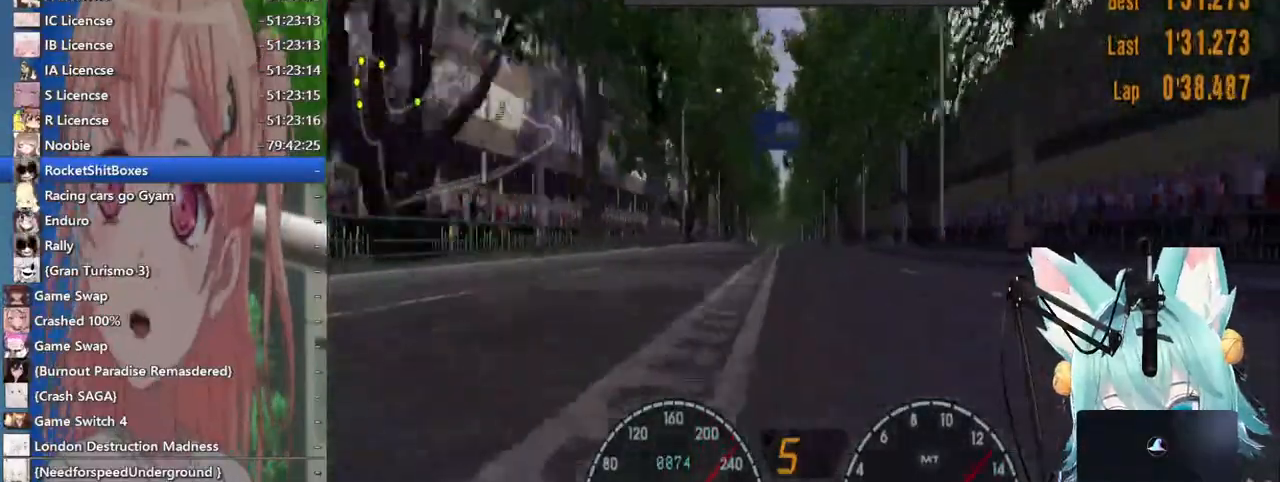
{"dt_ms": 500, "buttons": [], "left_stick": "center", "right_stick": "right"}
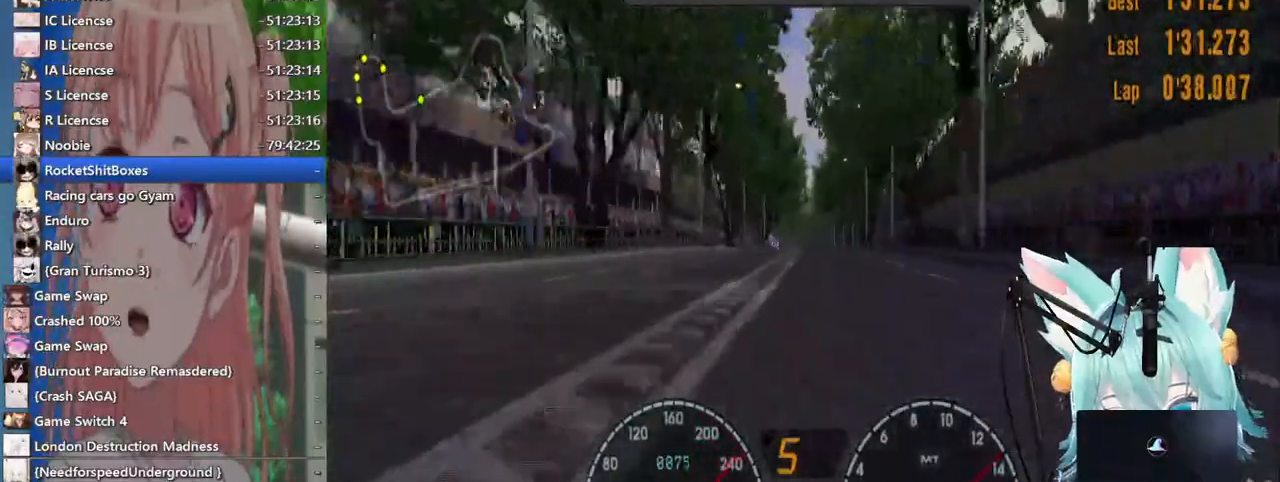
{"dt_ms": 500, "buttons": [], "left_stick": "center", "right_stick": "right", "events": []}
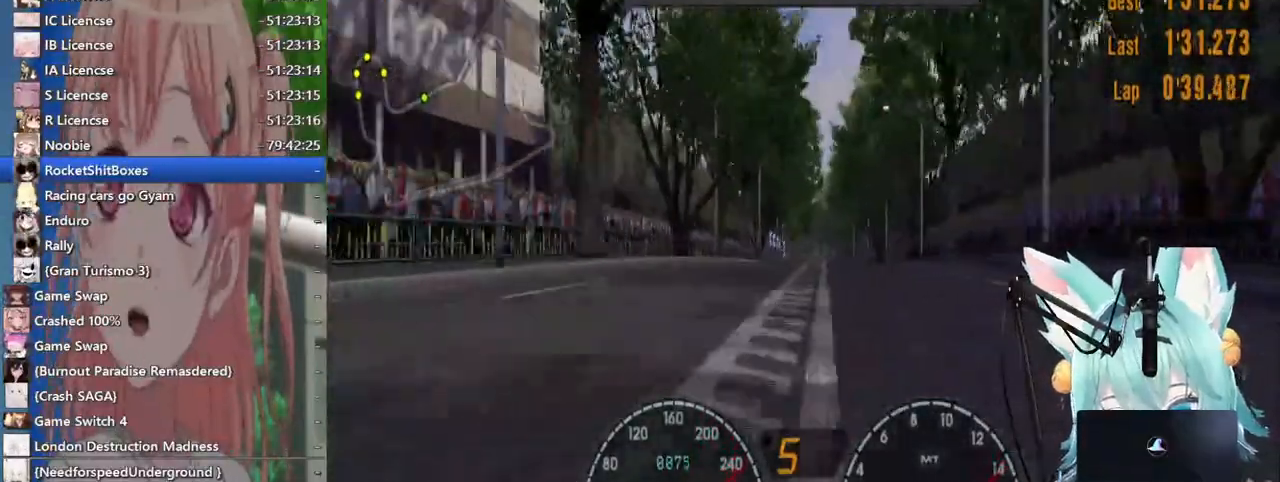
{"dt_ms": 500, "buttons": [], "left_stick": "center", "right_stick": "right"}
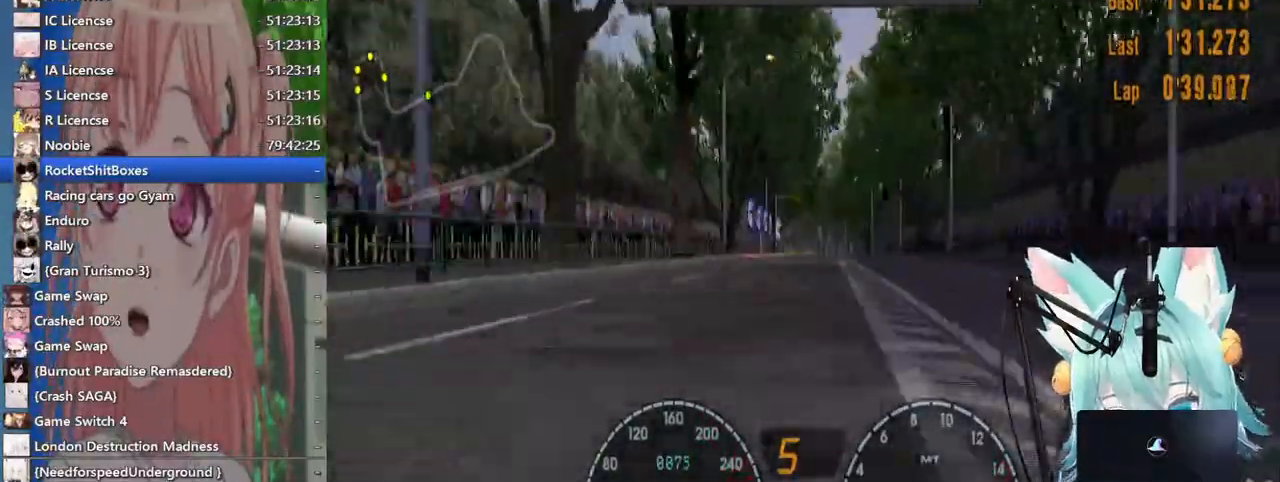
{"dt_ms": 500, "buttons": ["CROSS"], "left_stick": "center", "right_stick": "right"}
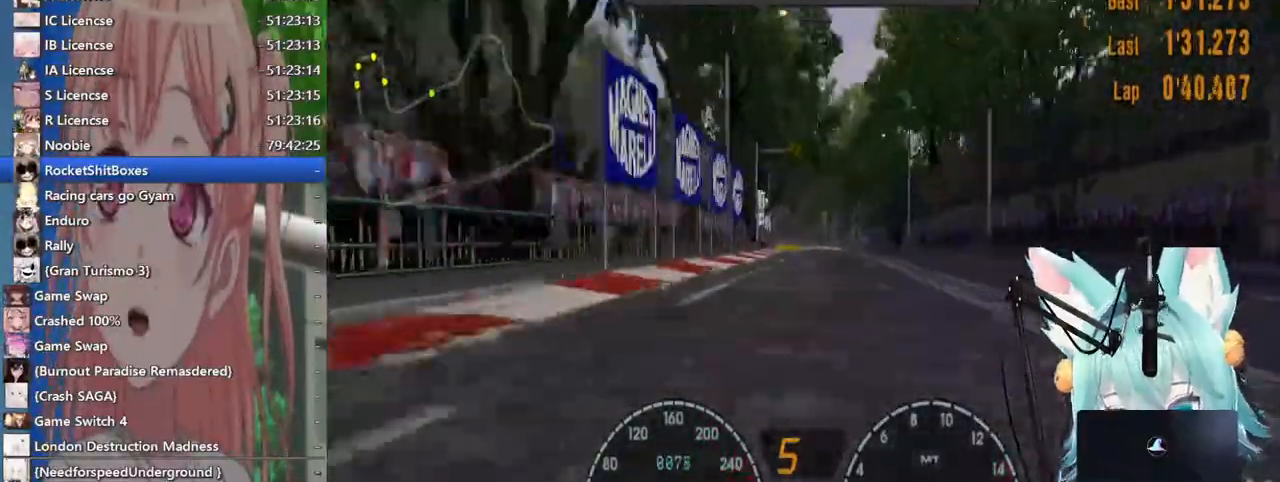
{"dt_ms": 500, "buttons": [], "left_stick": "center", "right_stick": "right", "events": [[250, "CROSS", "up"]]}
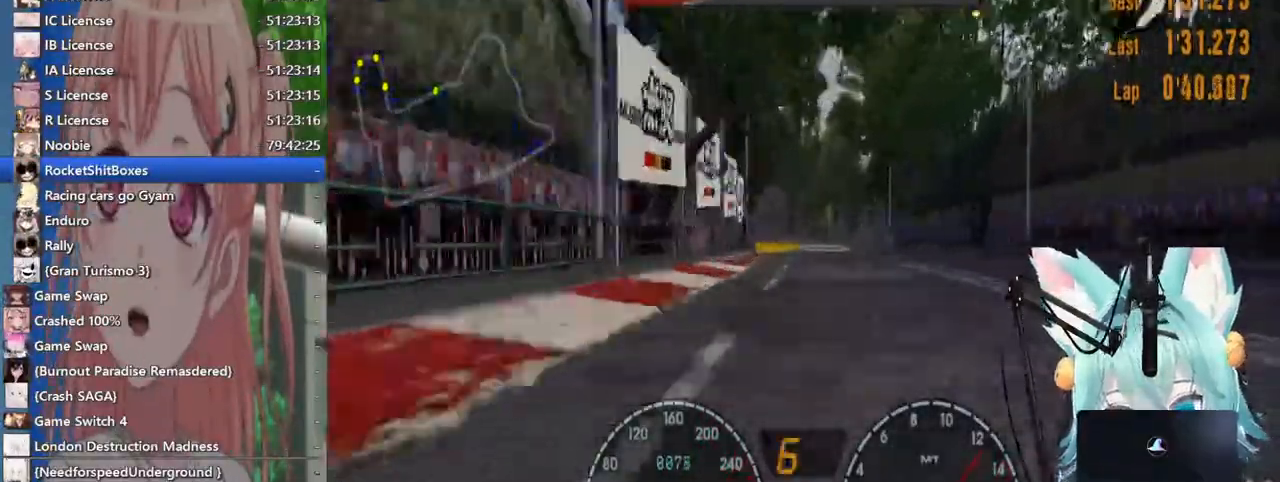
{"dt_ms": 500, "buttons": [], "left_stick": "up-right", "right_stick": "right", "events": [[417, "left_stick", "up-right"]]}
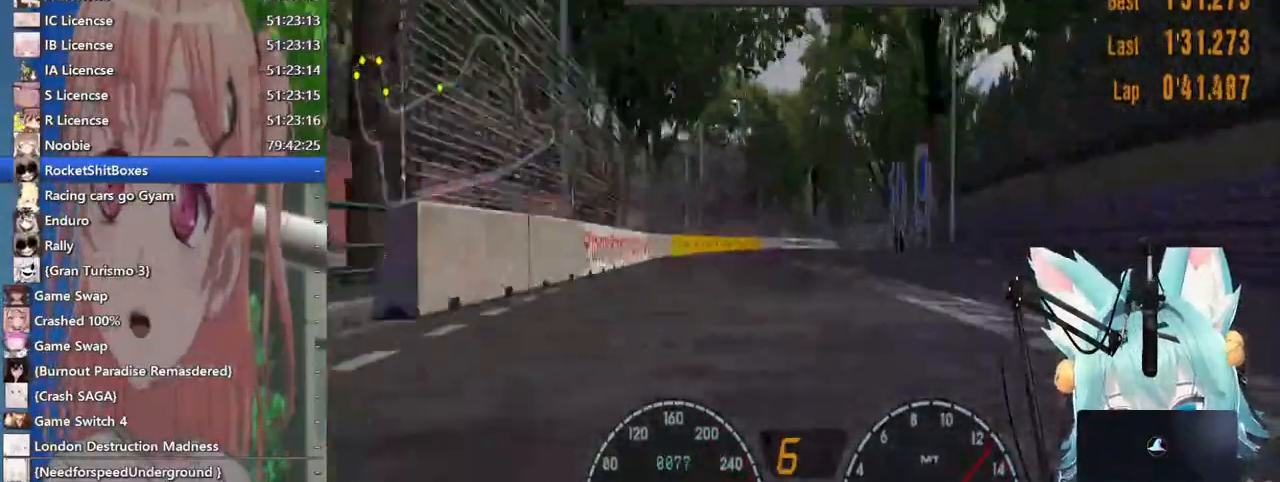
{"dt_ms": 1000, "buttons": [], "left_stick": "center", "right_stick": "center"}
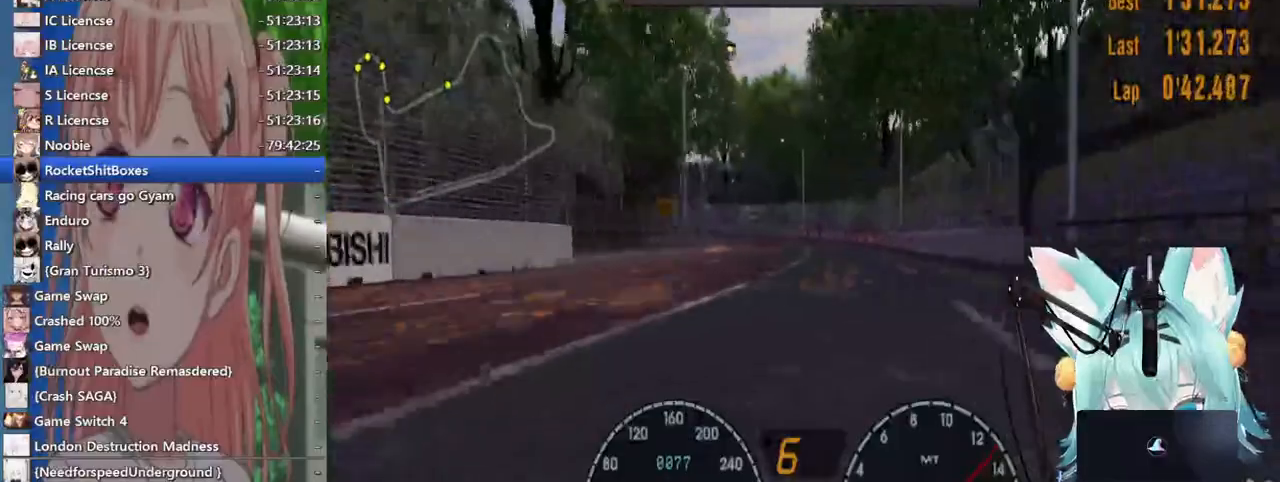
{"dt_ms": 500, "buttons": [], "left_stick": "left", "right_stick": "center", "events": [[33, "left_stick", "left"], [233, "left_stick", "center"], [400, "left_stick", "left"]]}
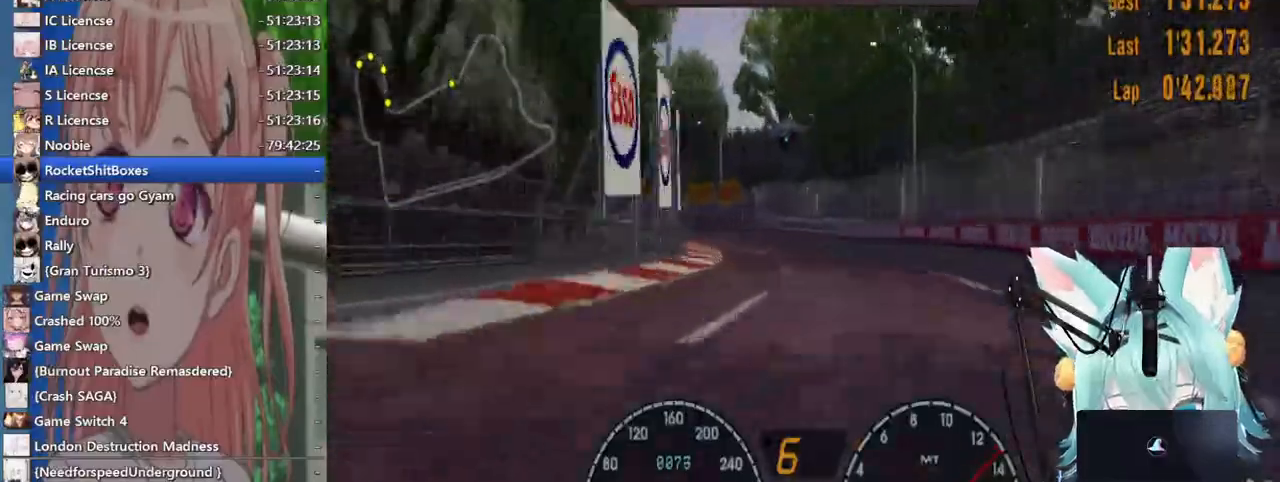
{"dt_ms": 500, "buttons": [], "left_stick": "left", "right_stick": "center", "events": []}
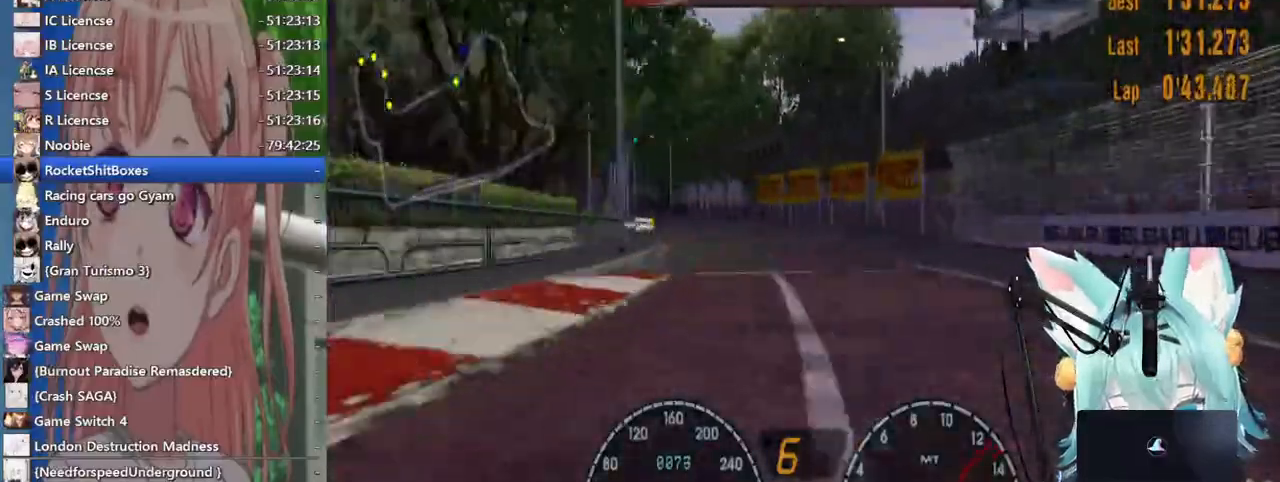
{"dt_ms": 500, "buttons": [], "left_stick": "right", "right_stick": "center", "events": [[117, "left_stick", "down"], [350, "left_stick", "center"], [500, "left_stick", "right"]]}
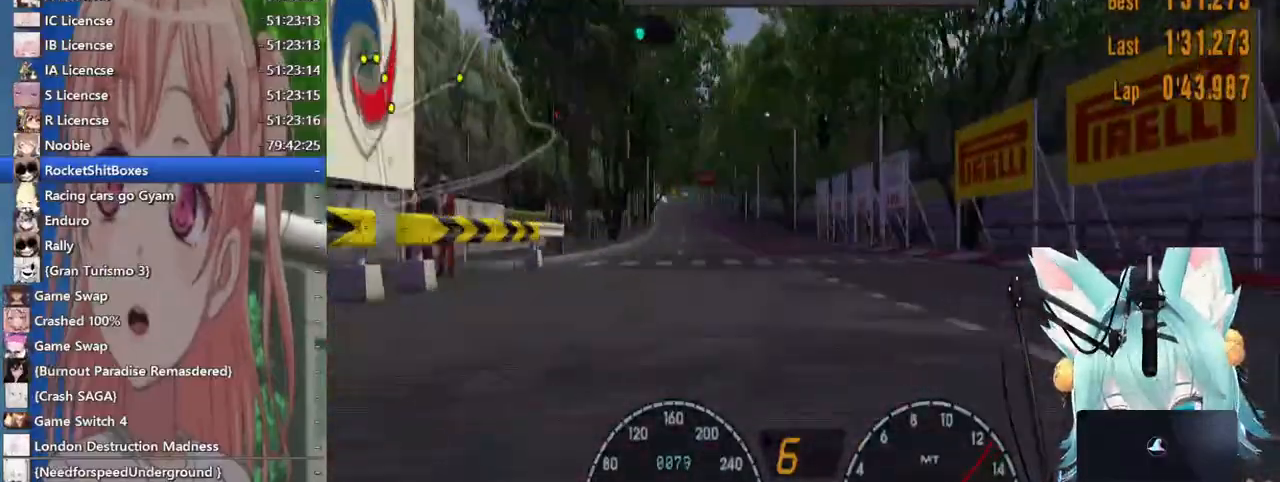
{"dt_ms": 500, "buttons": [], "left_stick": "down", "right_stick": "right", "events": [[117, "left_stick", "left"], [117, "right_stick", "right"], [417, "left_stick", "down"]]}
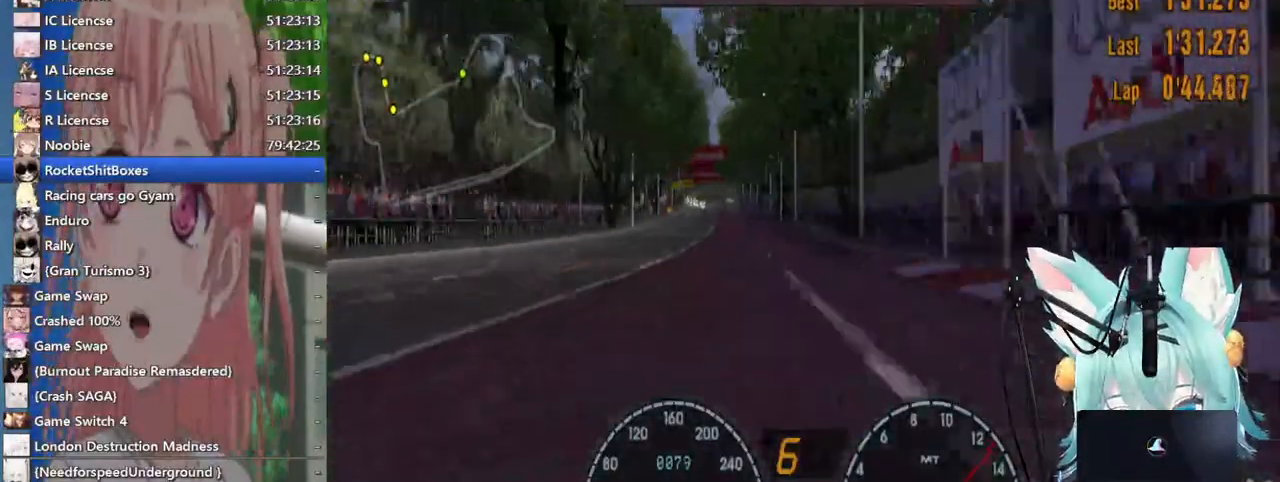
{"dt_ms": 500, "buttons": [], "left_stick": "center", "right_stick": "right", "events": [[167, "left_stick", "left"], [467, "left_stick", "center"]]}